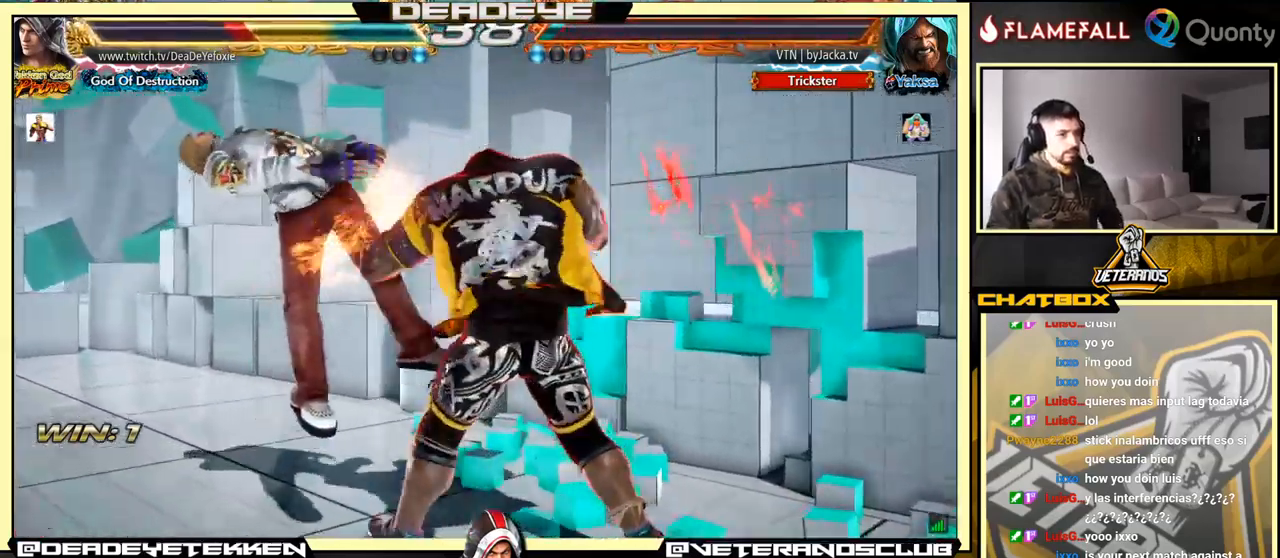
Gameplay with a controller (arcade stick); each line is a JSON object with the inputs held at the frame after it. "events" lists button and stick changes between this image and that frame as [ms after this image, input, new state], when the widget could be followed in between. Not read: L3 R3.
{"buttons": [], "left_stick": "center", "events": []}
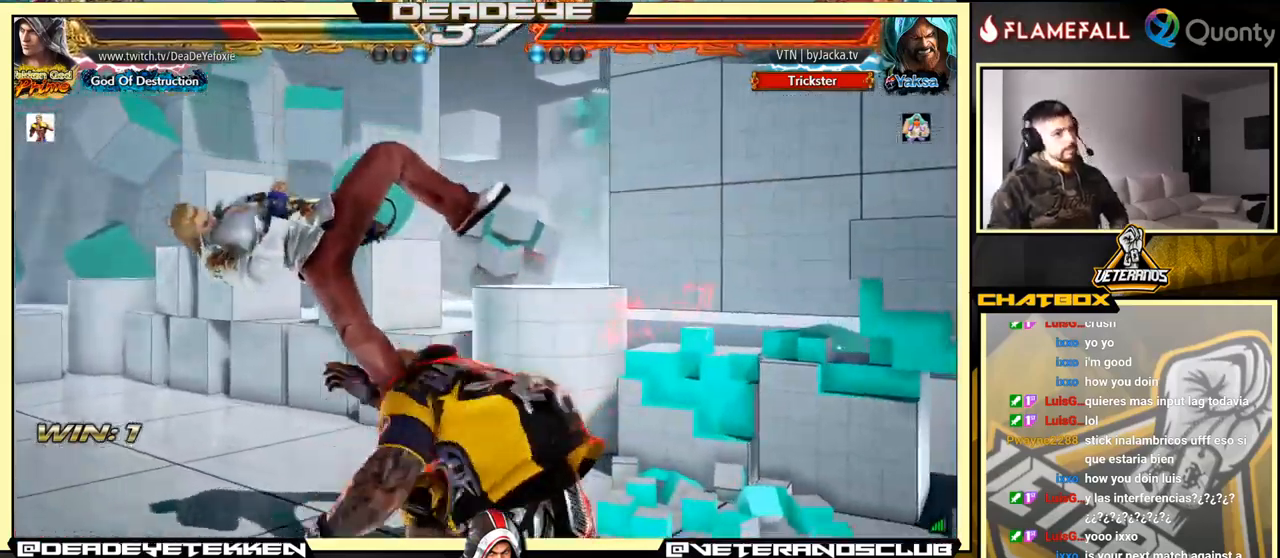
{"buttons": [], "left_stick": "center", "events": []}
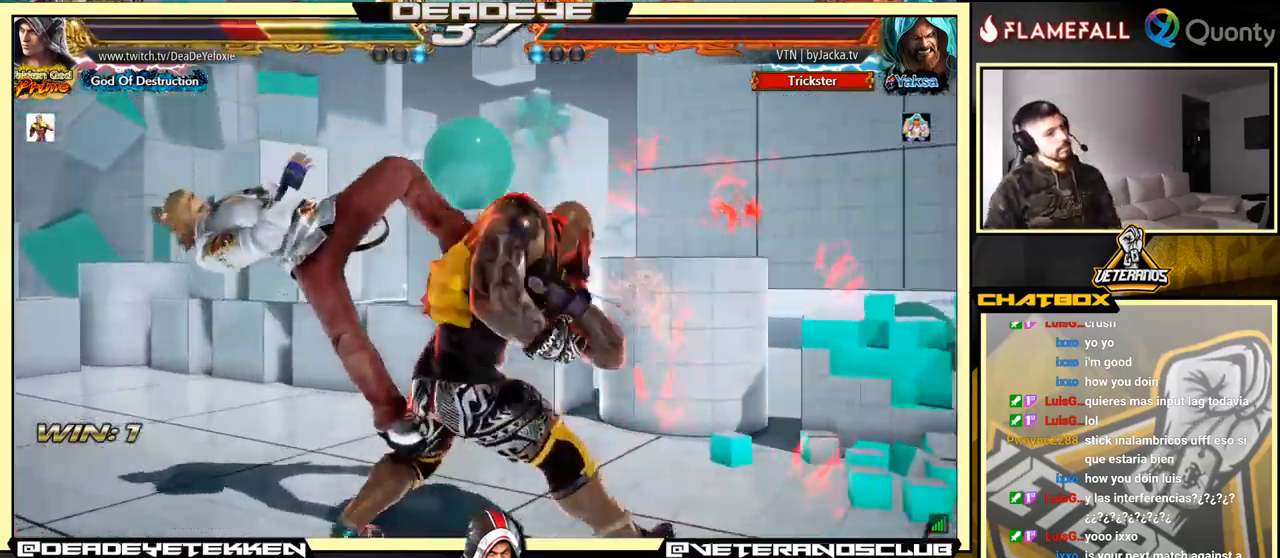
{"buttons": ["SQUARE"], "left_stick": "center", "events": [[451, "SQUARE", "down"]]}
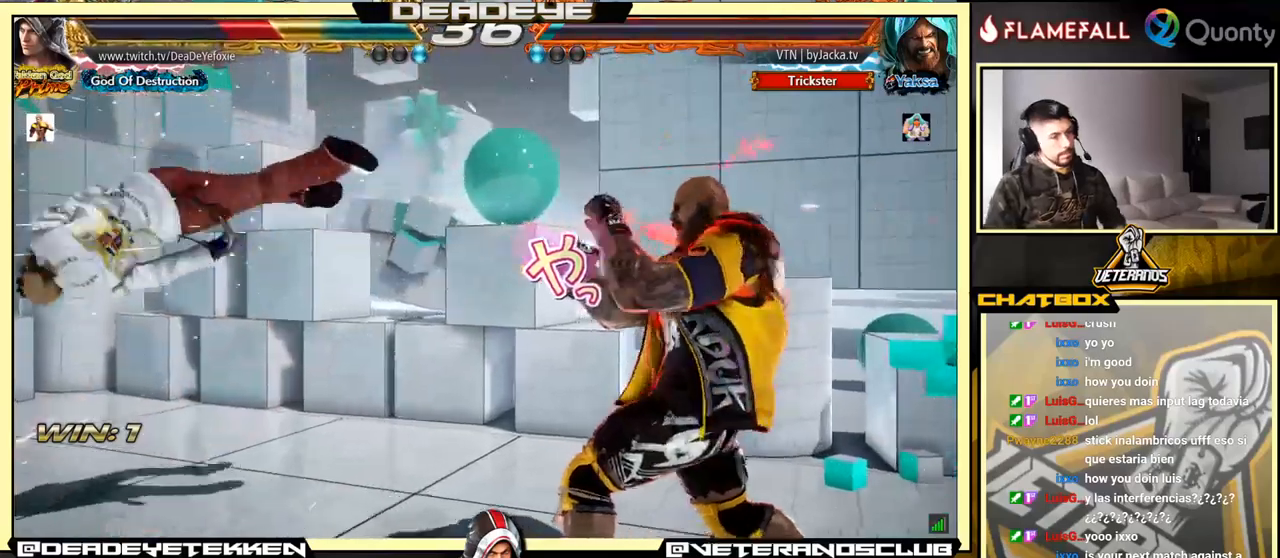
{"buttons": [], "left_stick": "center", "events": [[33, "SQUARE", "up"]]}
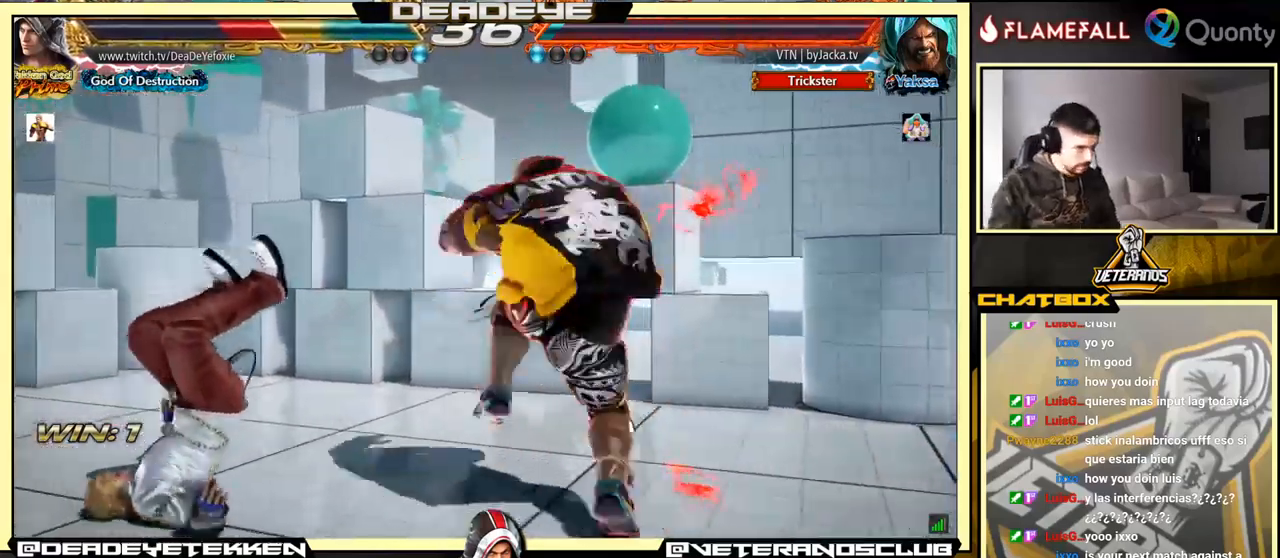
{"buttons": [], "left_stick": "center", "events": []}
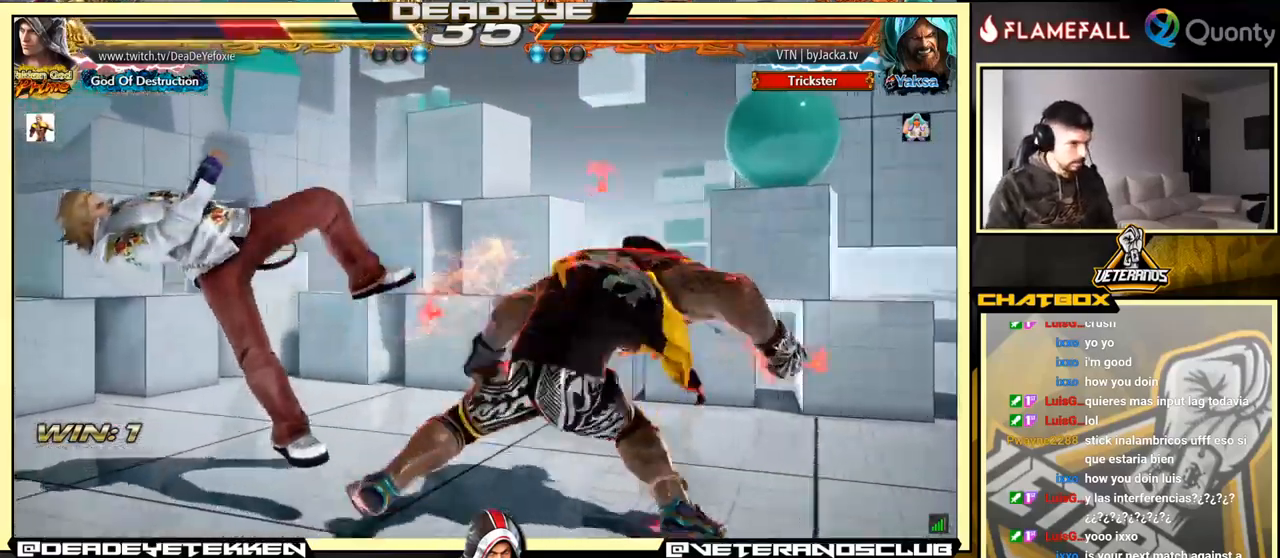
{"buttons": [], "left_stick": "center", "events": []}
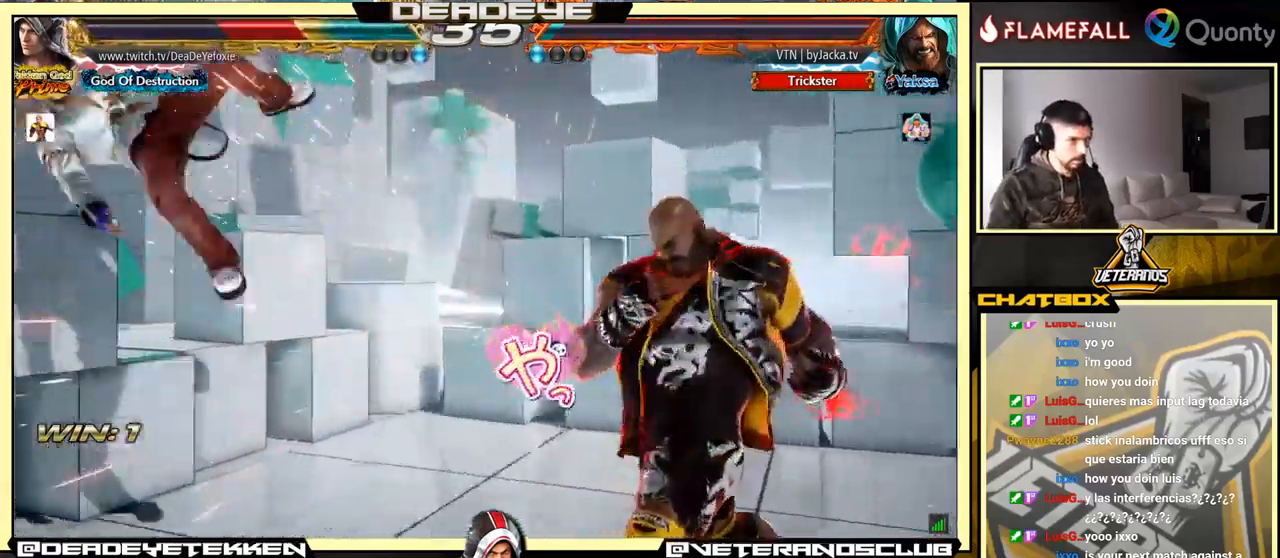
{"buttons": [], "left_stick": "center", "events": []}
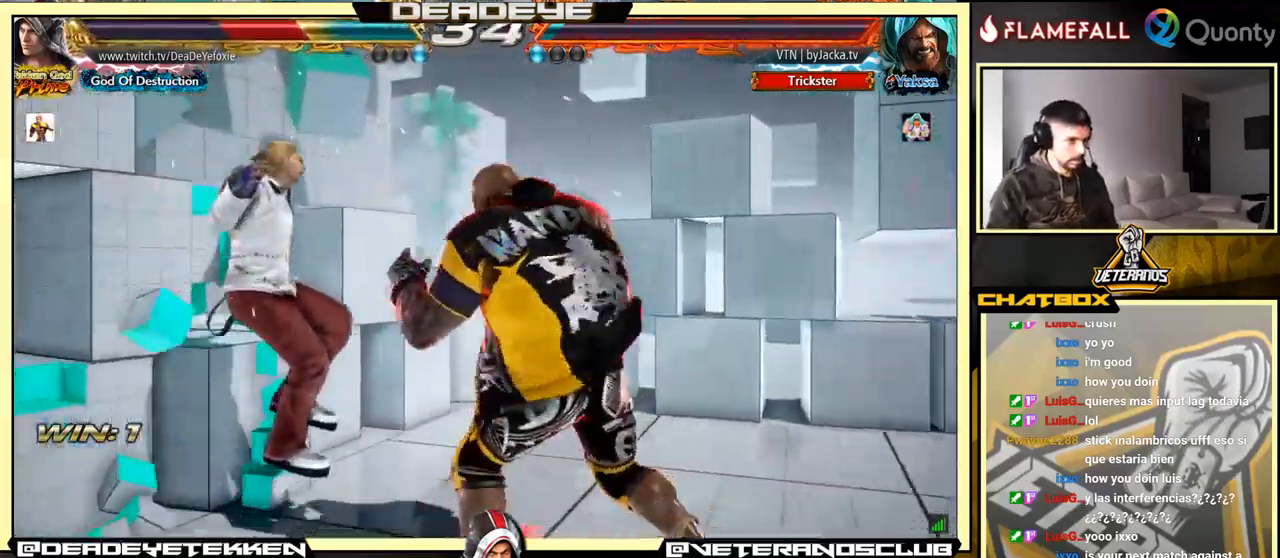
{"buttons": [], "left_stick": "center", "events": []}
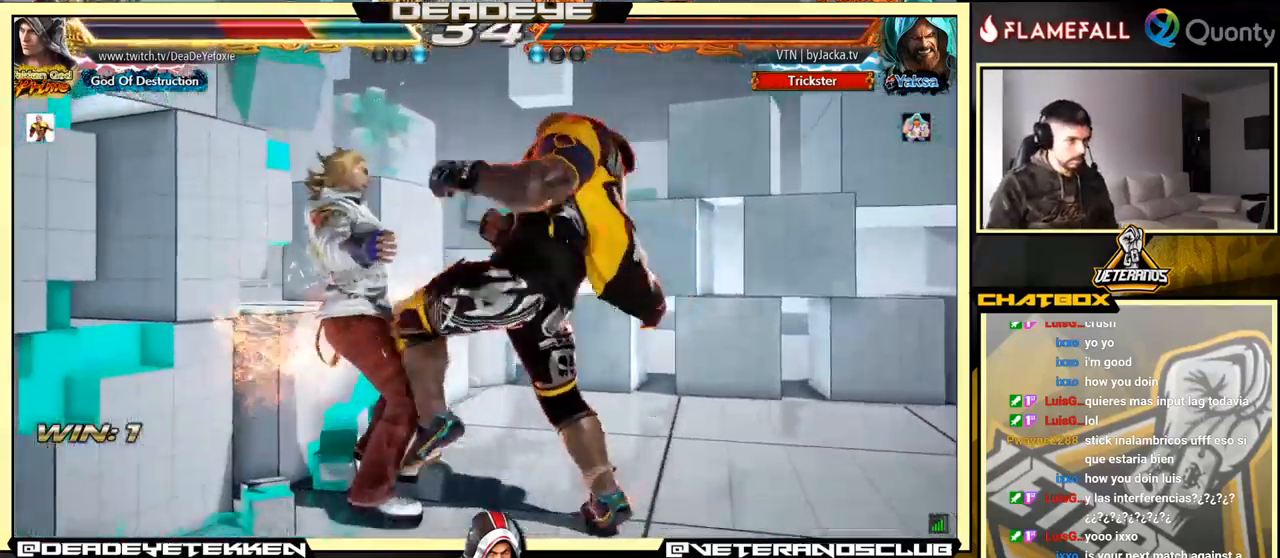
{"buttons": [], "left_stick": "center", "events": []}
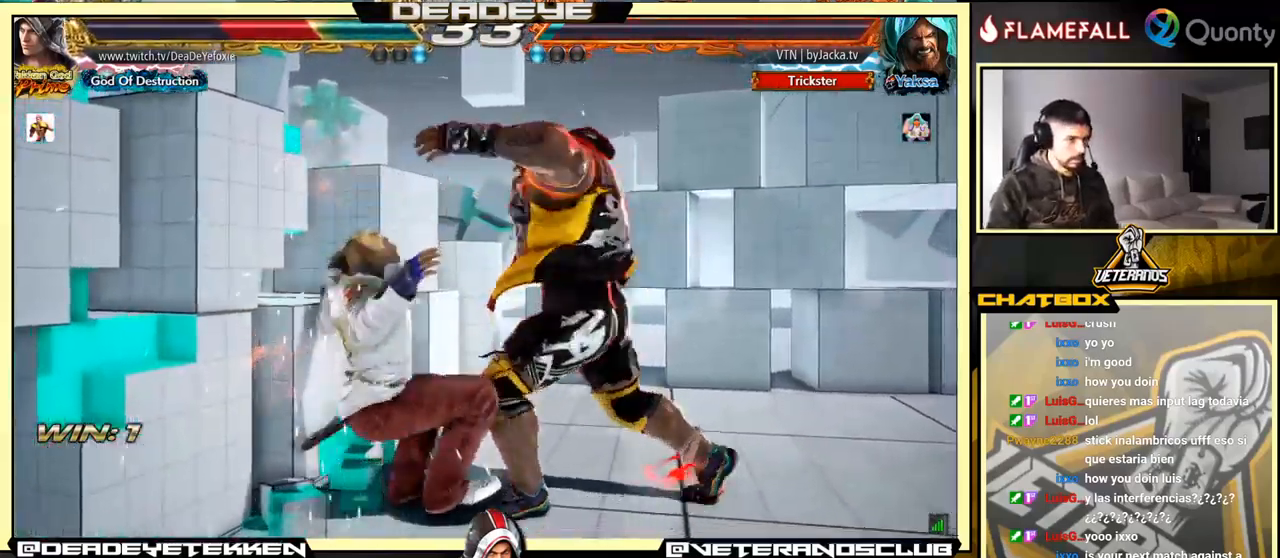
{"buttons": [], "left_stick": "center", "events": [[200, "SQUARE", "down"], [283, "SQUARE", "up"], [317, "SQUARE", "down"], [383, "SQUARE", "up"], [450, "SQUARE", "down"], [483, "SQUARE", "up"]]}
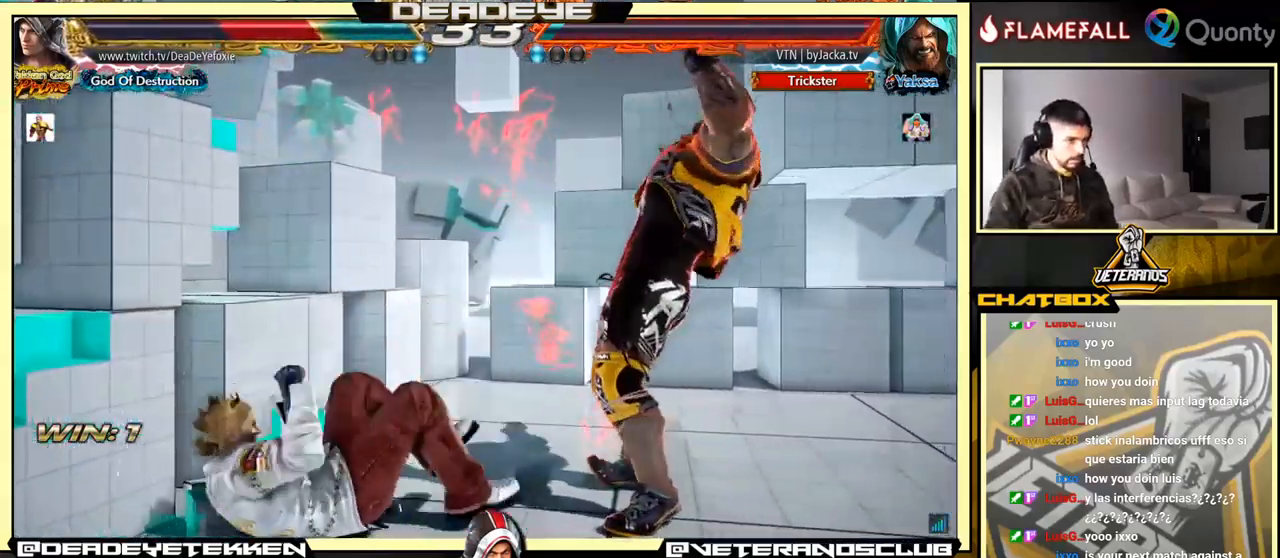
{"buttons": [], "left_stick": "down", "events": [[33, "SQUARE", "down"], [100, "SQUARE", "up"], [417, "left_stick", "down"]]}
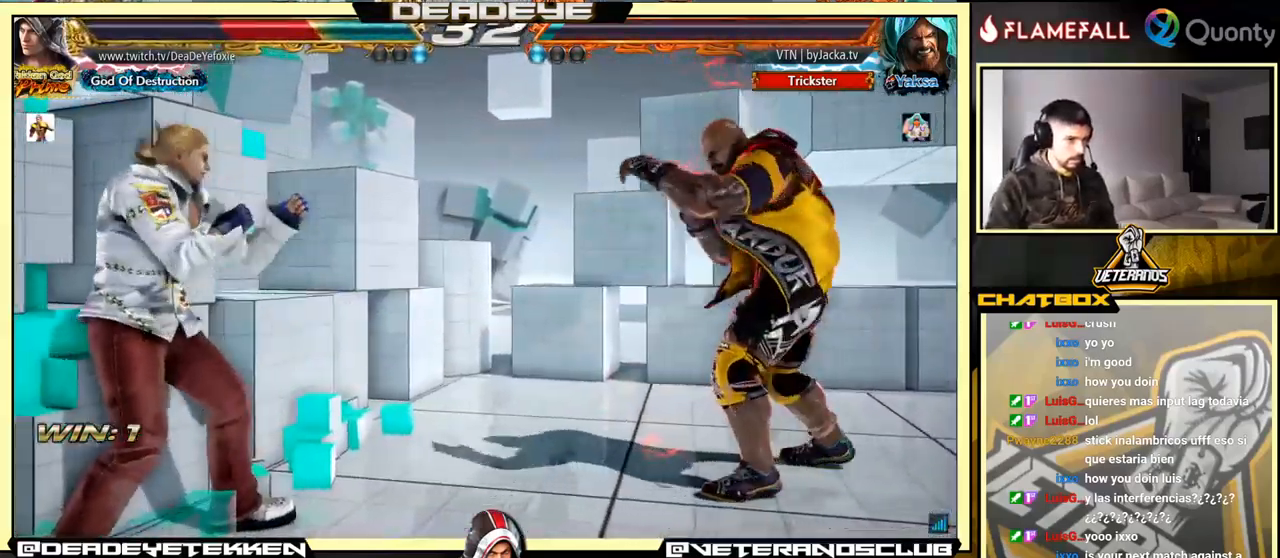
{"buttons": [], "left_stick": "left", "events": [[17, "left_stick", "center"], [133, "left_stick", "left"], [200, "left_stick", "center"], [267, "left_stick", "left"]]}
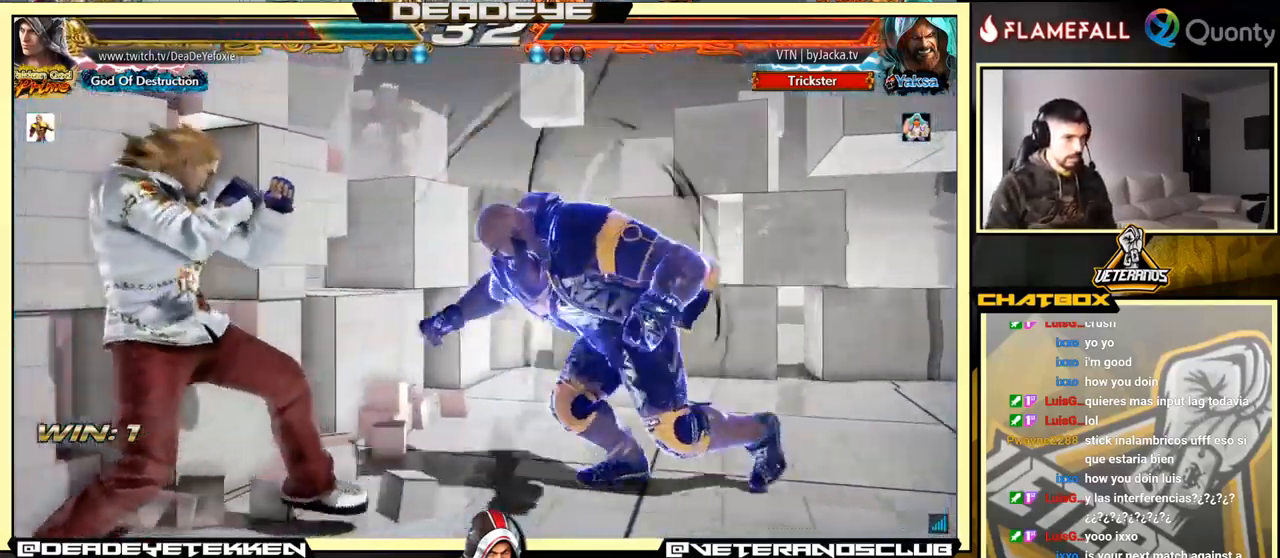
{"buttons": [], "left_stick": "center", "events": [[499, "left_stick", "center"]]}
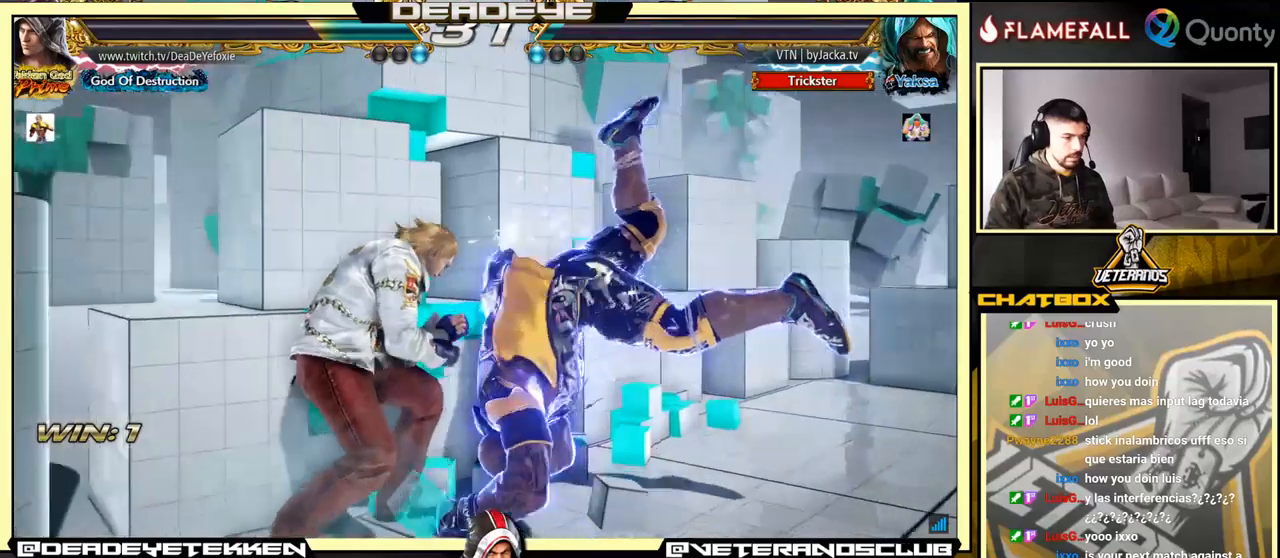
{"buttons": [], "left_stick": "center", "events": []}
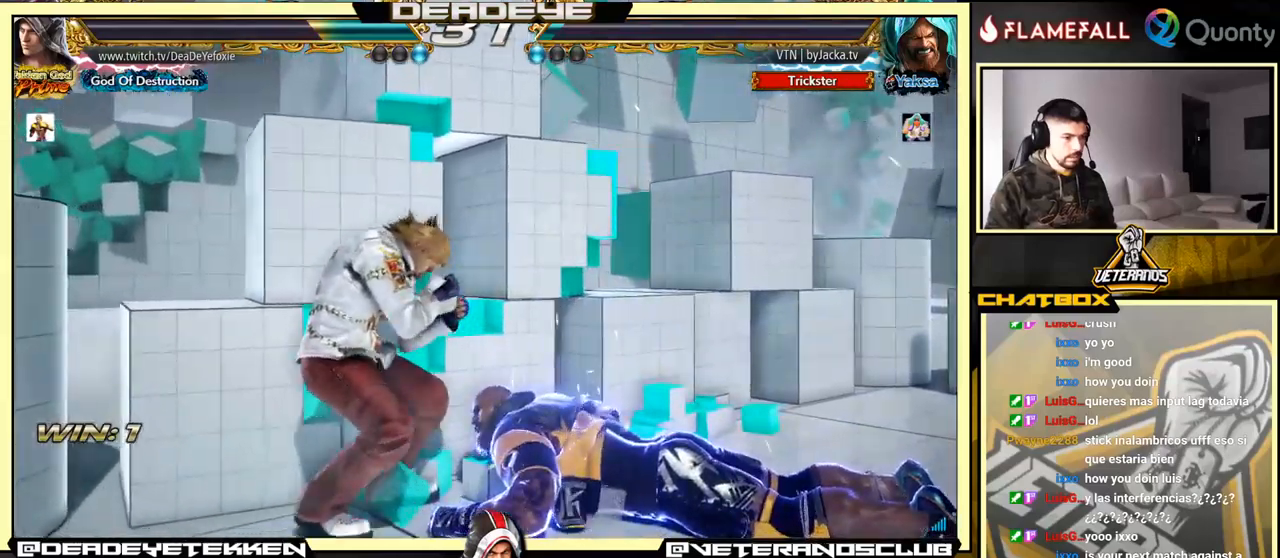
{"buttons": [], "left_stick": "down-left", "events": [[67, "left_stick", "left"], [183, "left_stick", "center"], [233, "left_stick", "left"], [350, "left_stick", "down-left"]]}
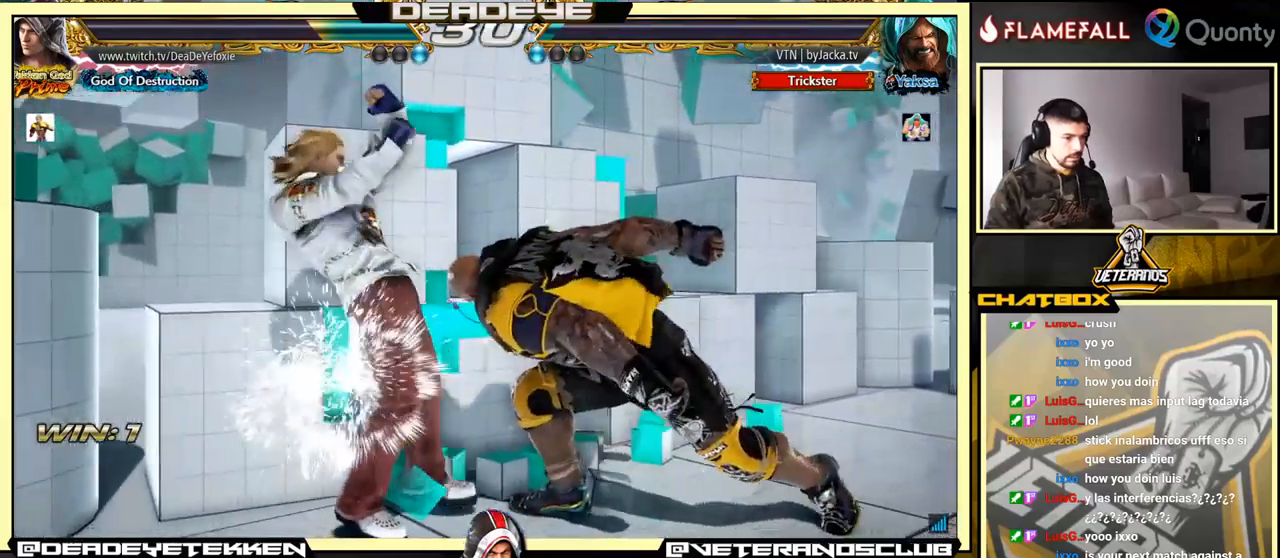
{"buttons": [], "left_stick": "center", "events": [[67, "left_stick", "center"], [283, "left_stick", "right"], [367, "left_stick", "center"], [450, "left_stick", "down"], [500, "left_stick", "center"]]}
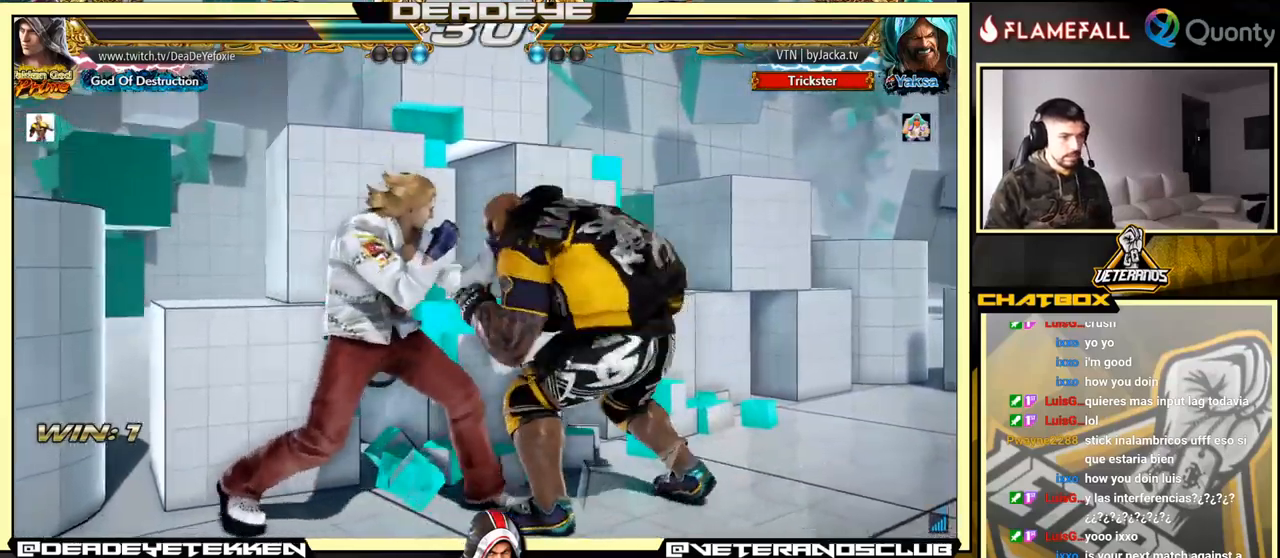
{"buttons": [], "left_stick": "center", "events": [[167, "left_stick", "down"], [233, "TRIANGLE", "down"], [383, "TRIANGLE", "up"], [467, "left_stick", "center"]]}
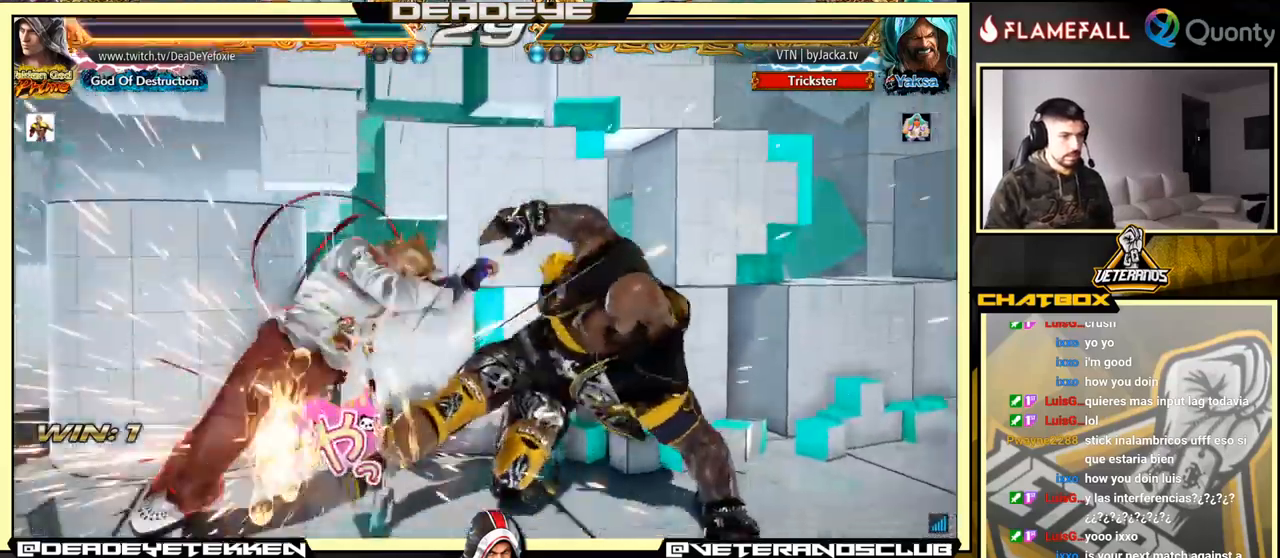
{"buttons": [], "left_stick": "center", "events": []}
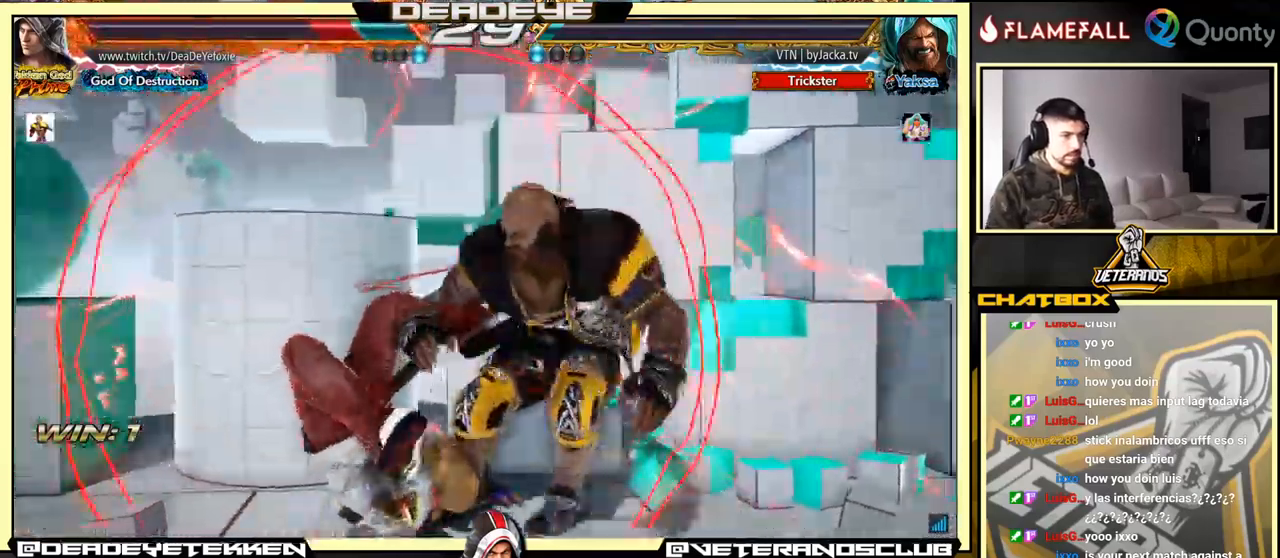
{"buttons": [], "left_stick": "center", "events": []}
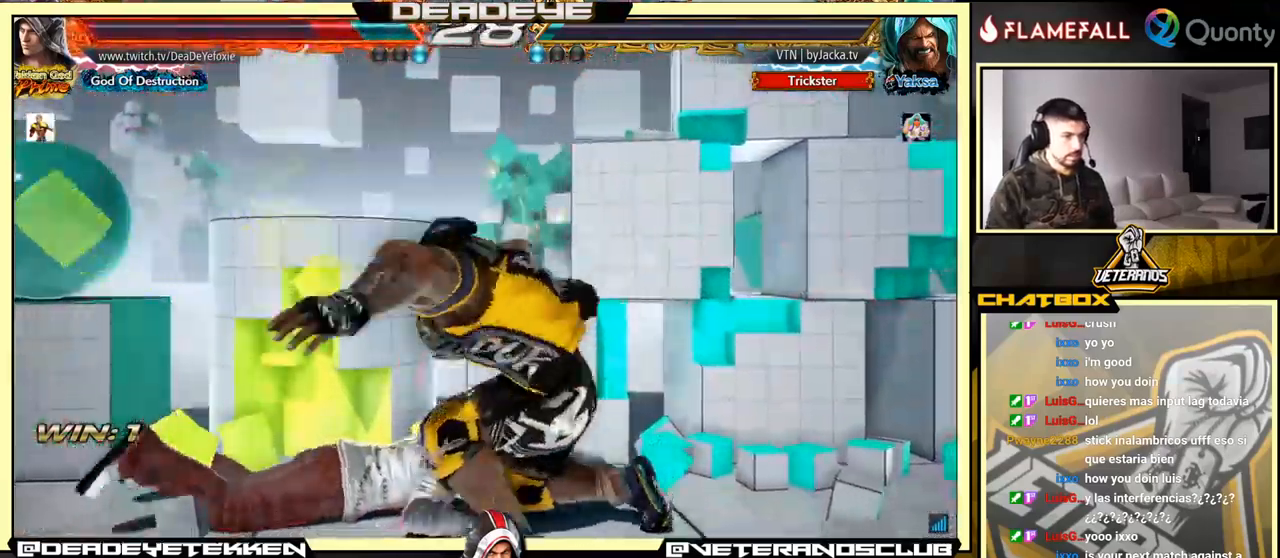
{"buttons": ["SQUARE"], "left_stick": "center", "events": [[17, "SQUARE", "down"], [83, "SQUARE", "up"], [117, "SQUARE", "down"], [183, "SQUARE", "up"], [250, "SQUARE", "down"], [283, "SQUARE", "up"], [333, "SQUARE", "down"], [383, "SQUARE", "up"], [433, "SQUARE", "down"]]}
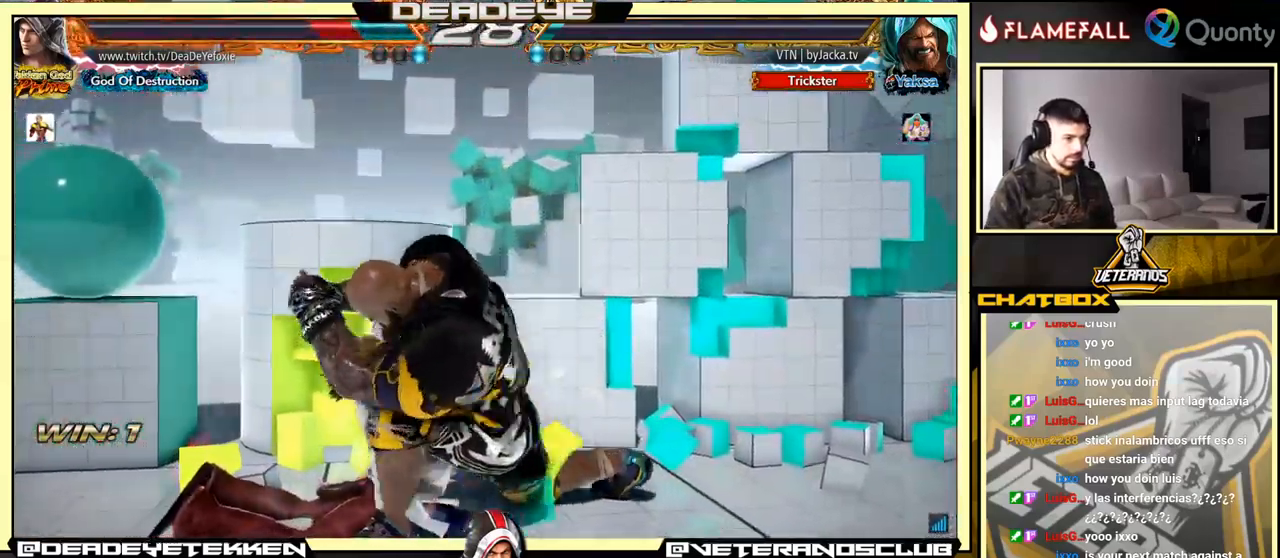
{"buttons": [], "left_stick": "center", "events": [[17, "SQUARE", "up"]]}
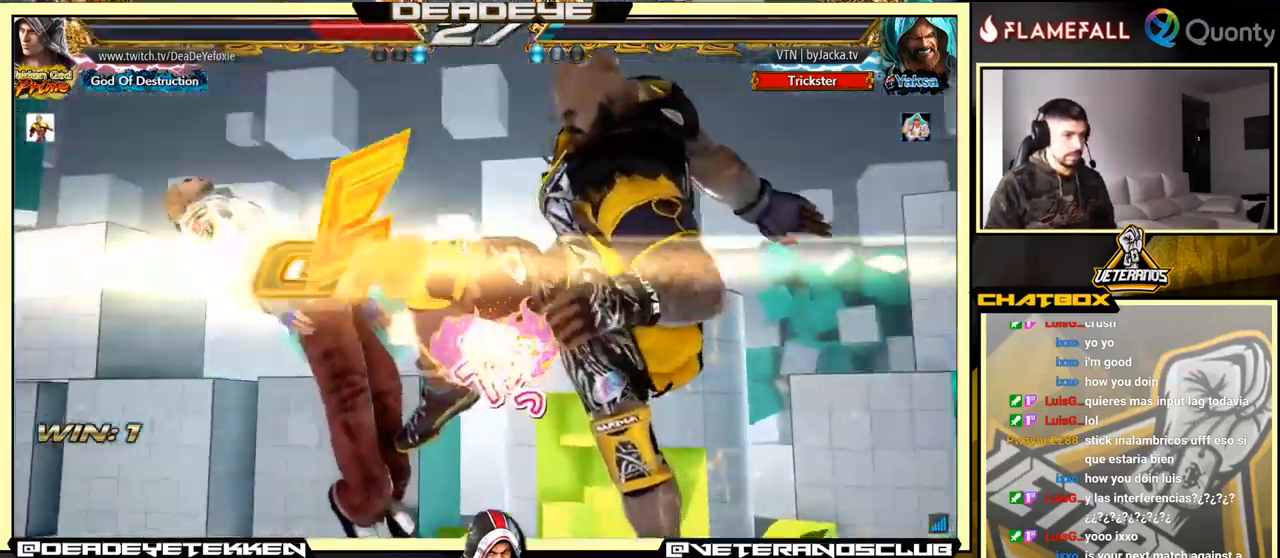
{"buttons": [], "left_stick": "center", "events": []}
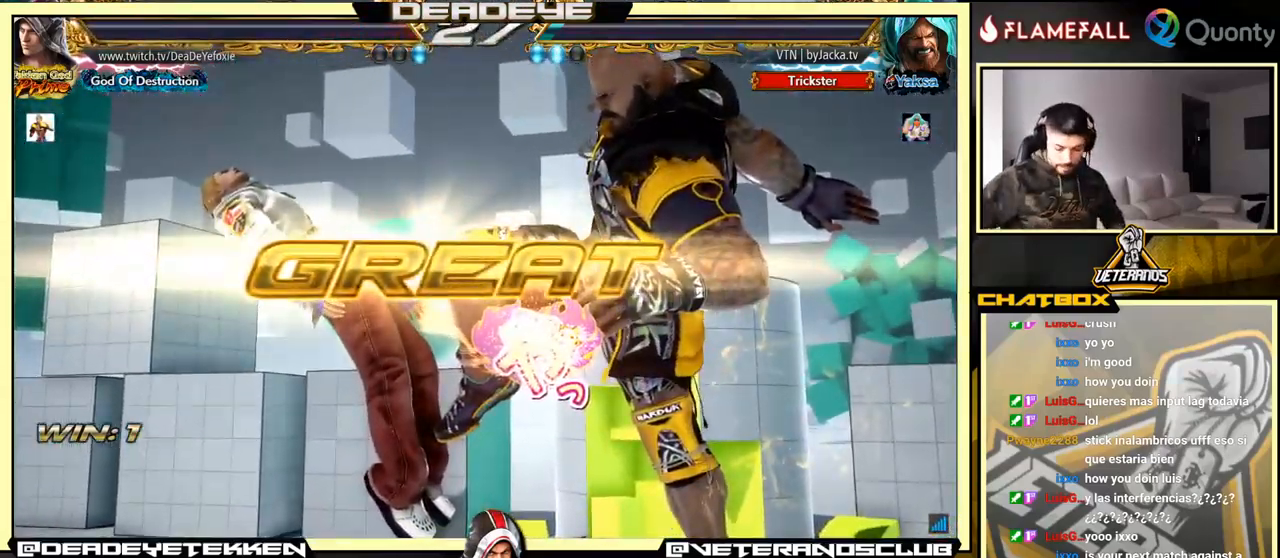
{"buttons": [], "left_stick": "center", "events": []}
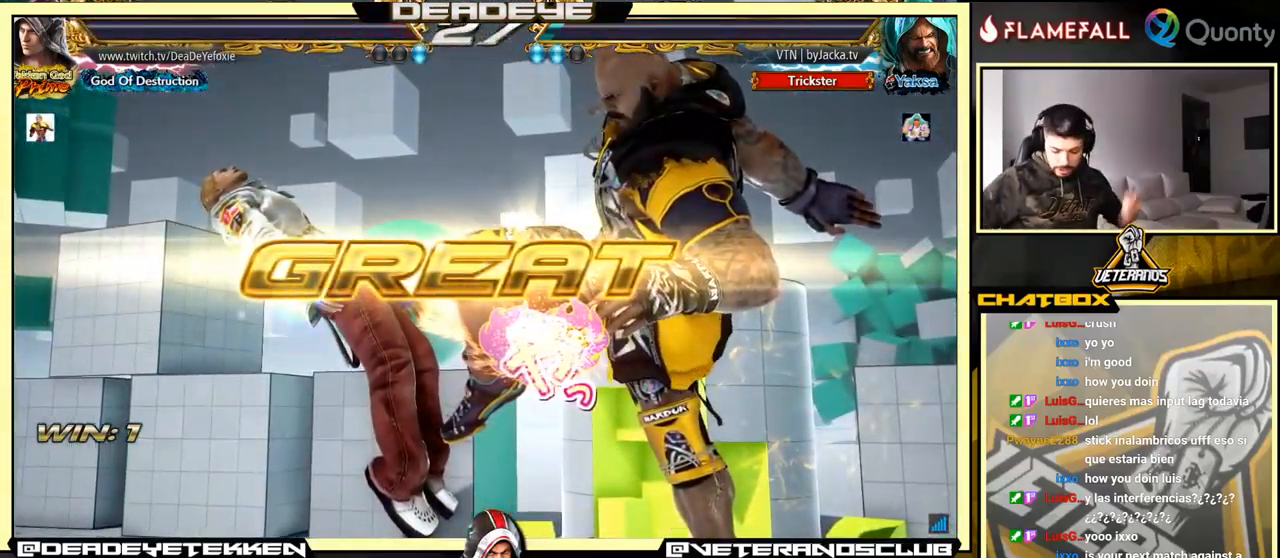
{"buttons": [], "left_stick": "center", "events": []}
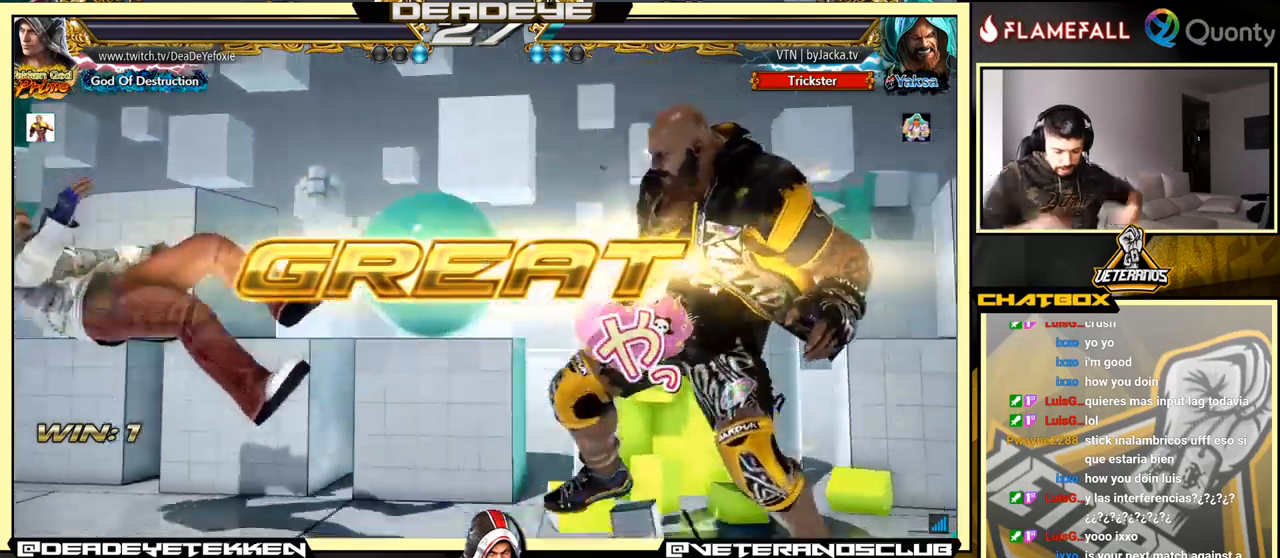
{"buttons": [], "left_stick": "center", "events": []}
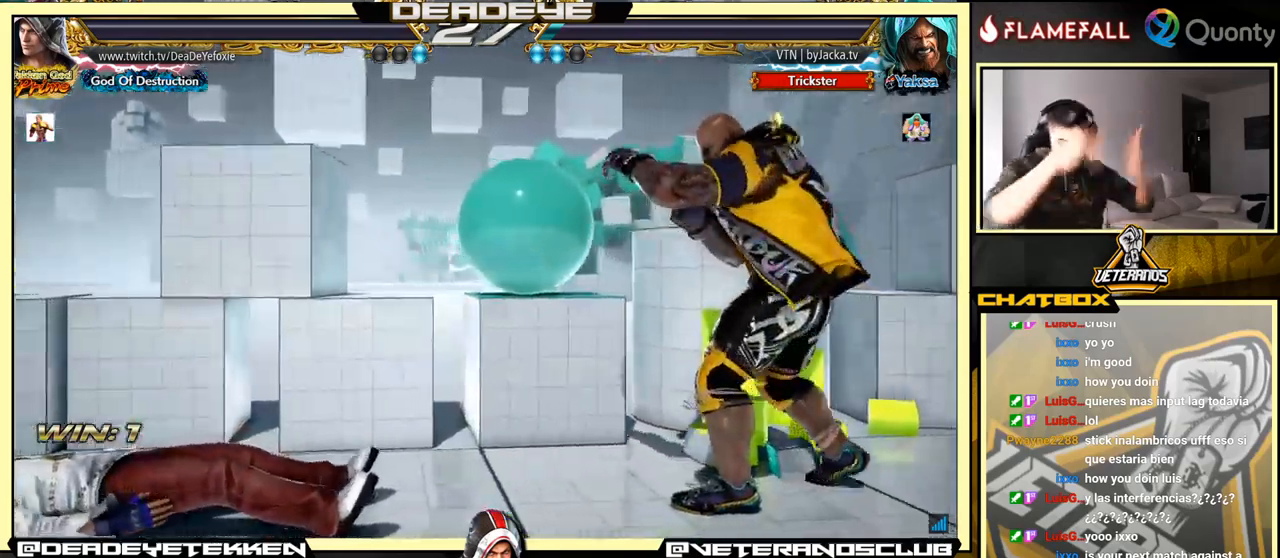
{"buttons": [], "left_stick": "center", "events": []}
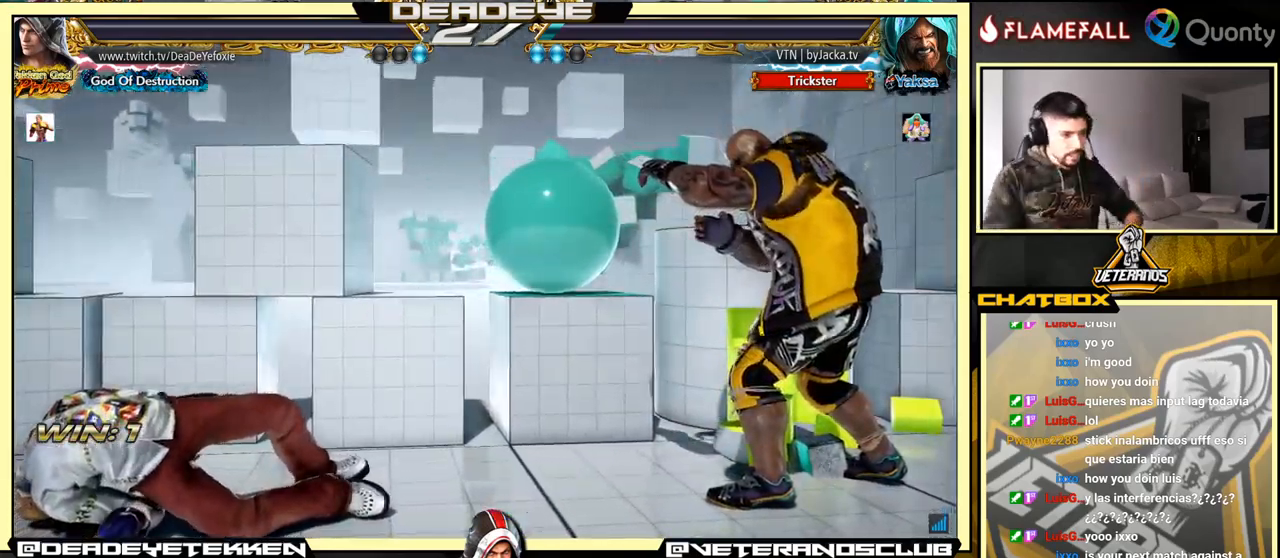
{"buttons": [], "left_stick": "center", "events": []}
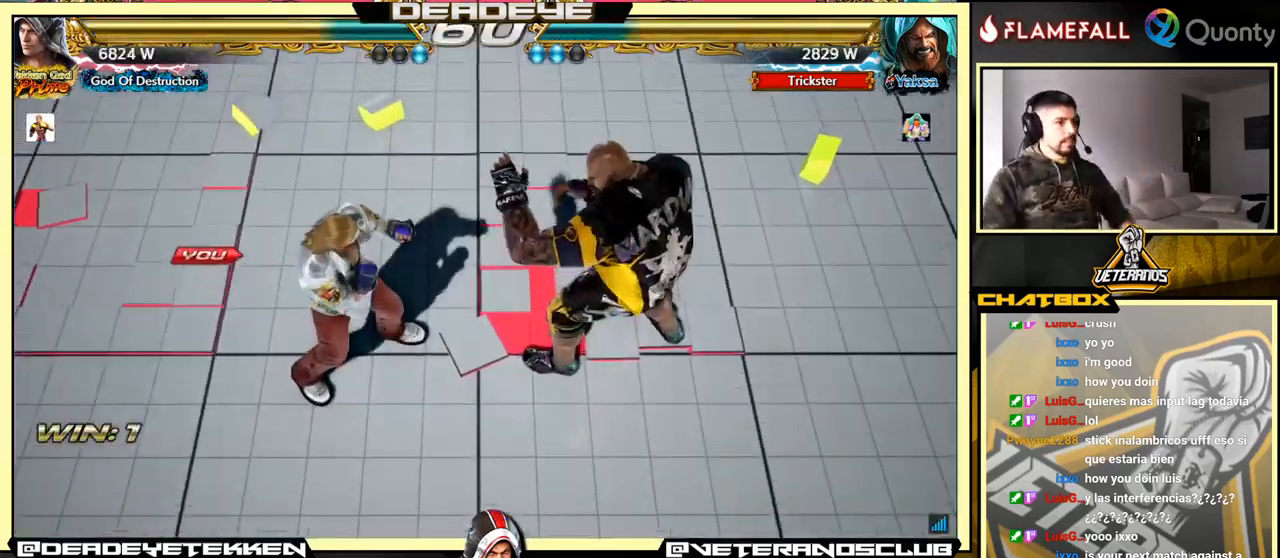
{"buttons": [], "left_stick": "center", "events": []}
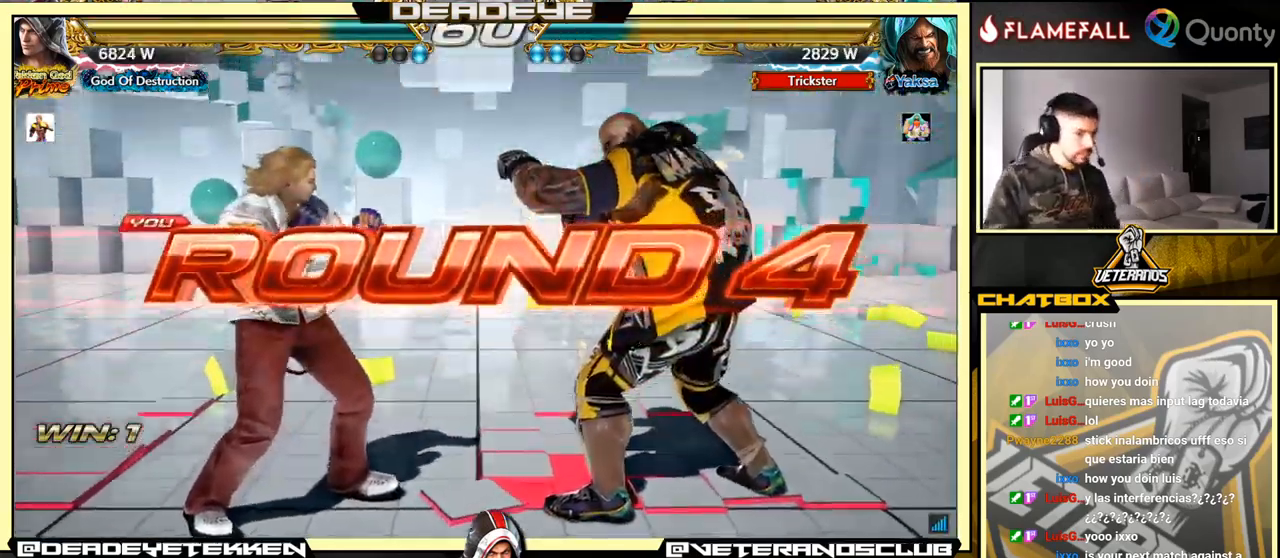
{"buttons": [], "left_stick": "down", "events": [[417, "left_stick", "down"]]}